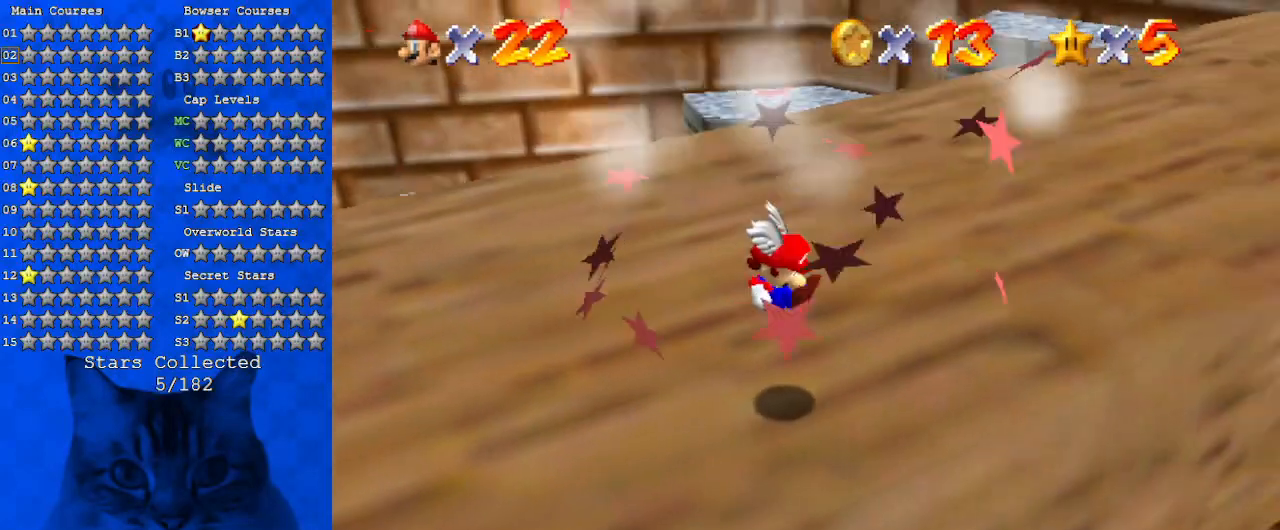
Gameplay with keyboard; each line is a JSON object with the keys held at the frame after it. "events" lists presses ("down") and releases ("up") of "a", "c", "ctrl", "d", "down", "left", "return", "right", "s", "shift", "up", "w", "x" and "y" between this image and that frame as [ms after this image, input, new state], when the widget could be followed in between. No other keys are recorded. Mouse input is not recorded.
{"keys": ["up"], "events": [[167, "a", "up"]]}
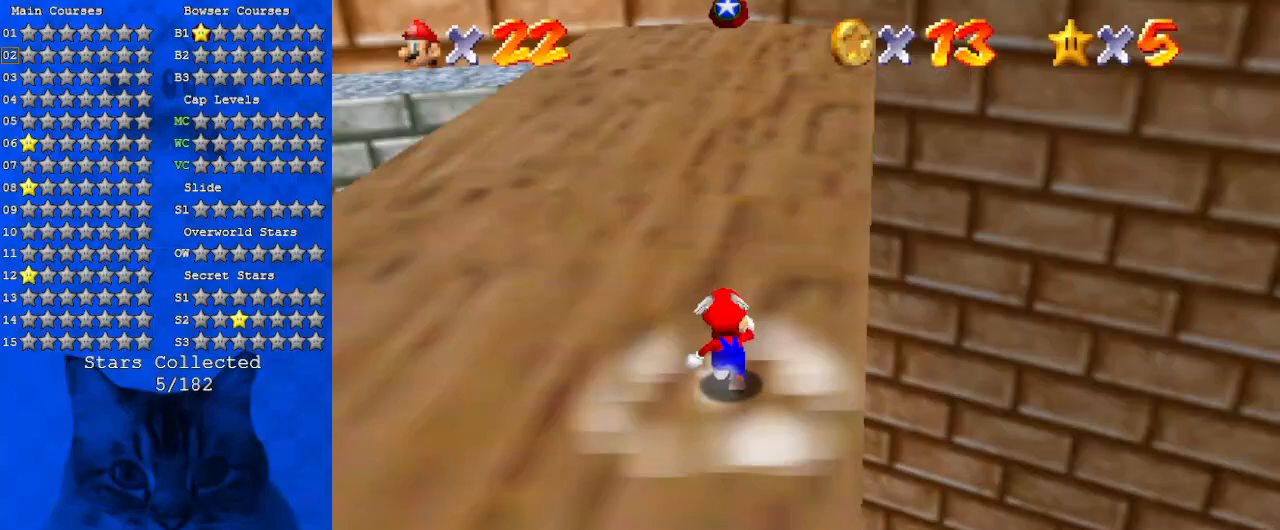
{"keys": ["up", "w"], "events": [[100, "y", "down"], [133, "shift", "down"], [333, "y", "up"], [367, "shift", "up"], [467, "w", "down"]]}
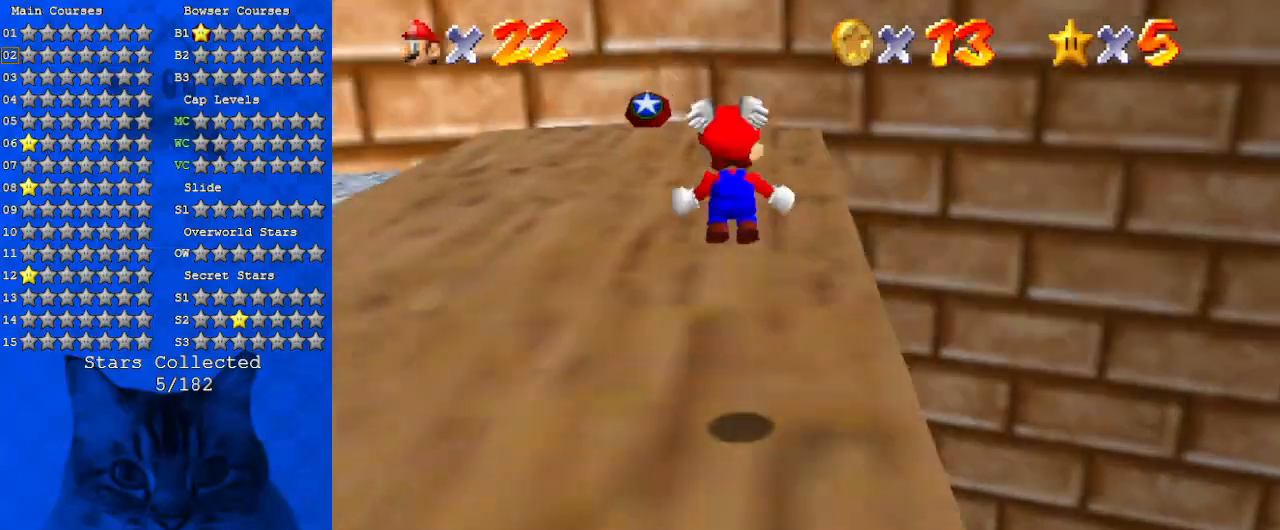
{"keys": ["s", "up"], "events": [[167, "w", "up"], [500, "s", "down"]]}
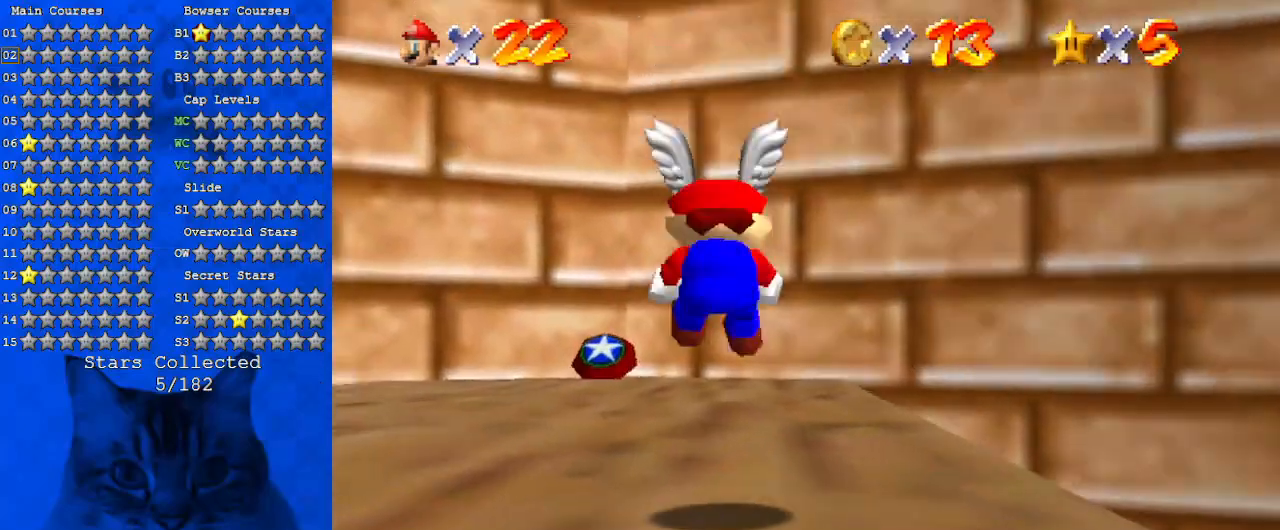
{"keys": ["ctrl", "up"], "events": [[233, "s", "up"], [367, "left", "down"], [400, "ctrl", "down"], [467, "left", "up"]]}
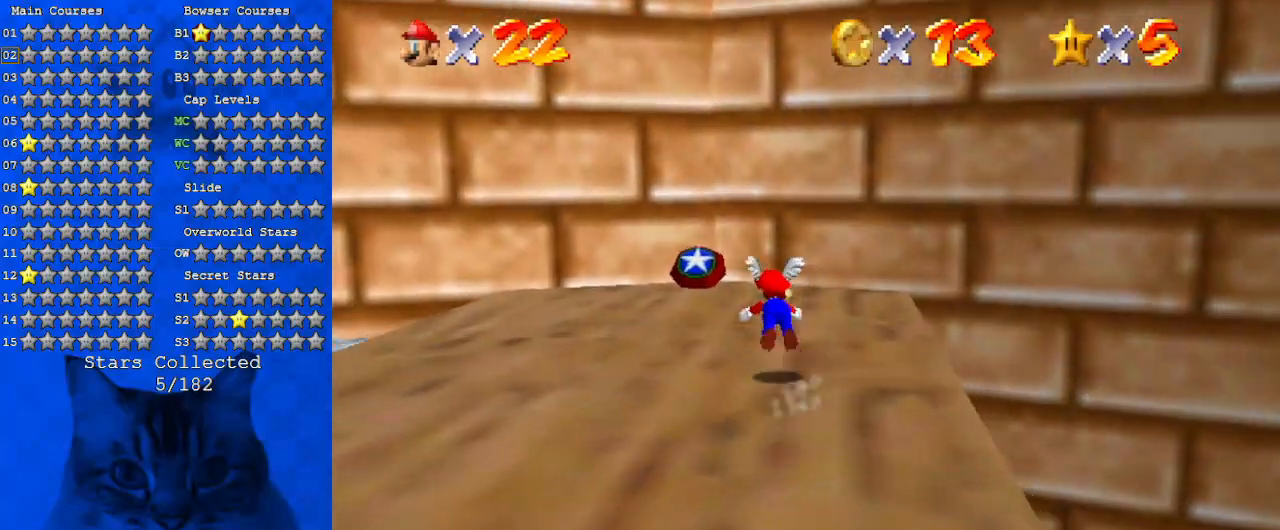
{"keys": ["shift", "up"], "events": [[33, "ctrl", "up"], [200, "left", "down"], [333, "left", "up"], [333, "shift", "down"]]}
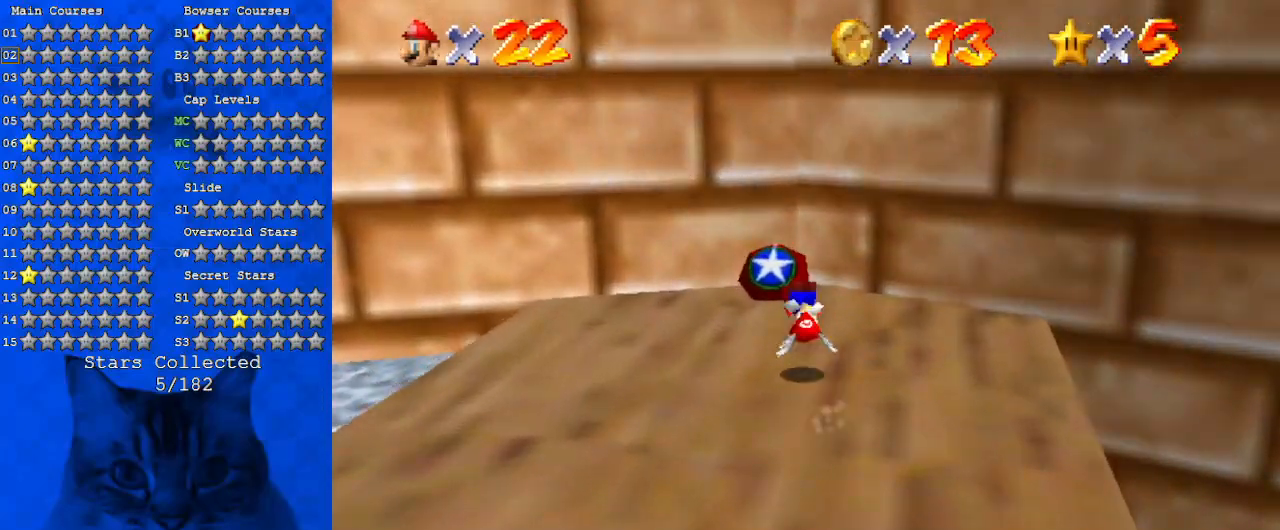
{"keys": ["down", "left"], "events": [[67, "shift", "up"], [167, "up", "up"], [167, "w", "down"], [233, "down", "down"], [333, "left", "down"], [333, "w", "up"]]}
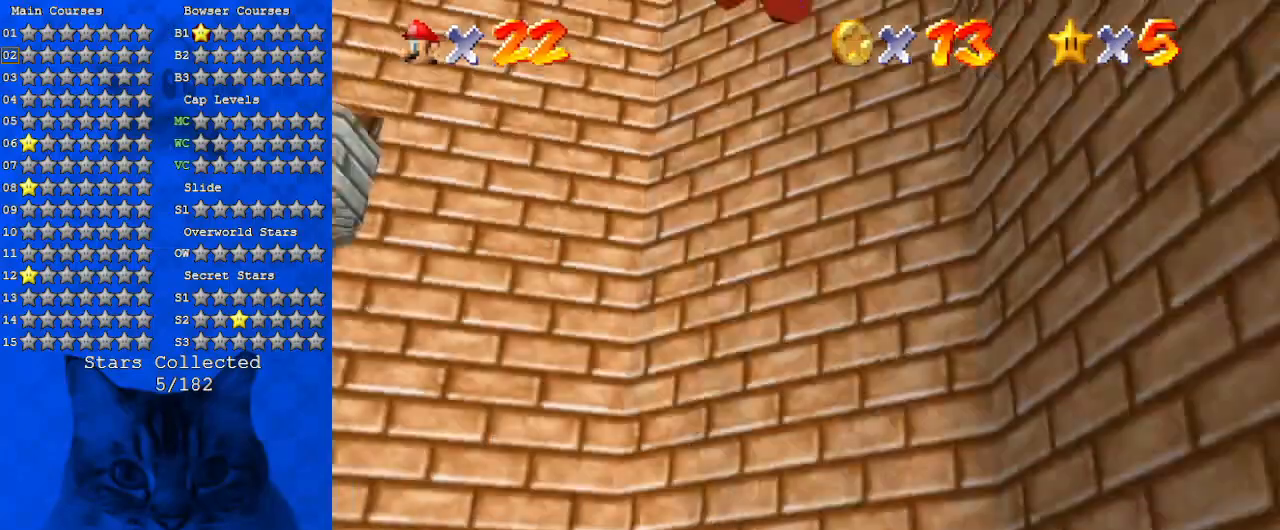
{"keys": ["shift", "up"], "events": [[133, "down", "up"], [200, "up", "down"], [367, "left", "up"], [400, "shift", "down"]]}
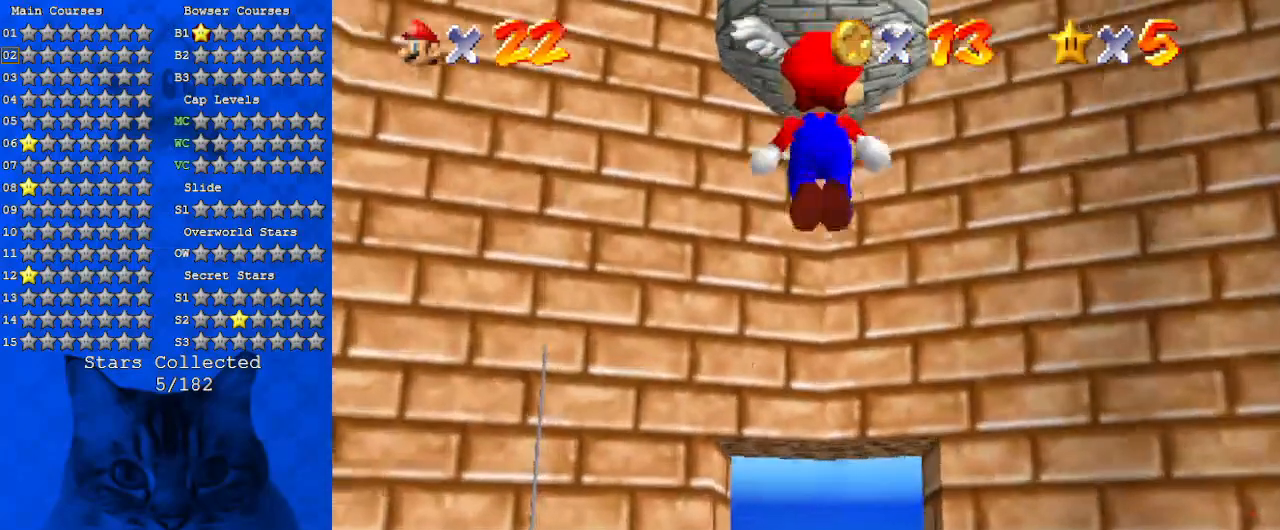
{"keys": ["shift", "up"], "events": []}
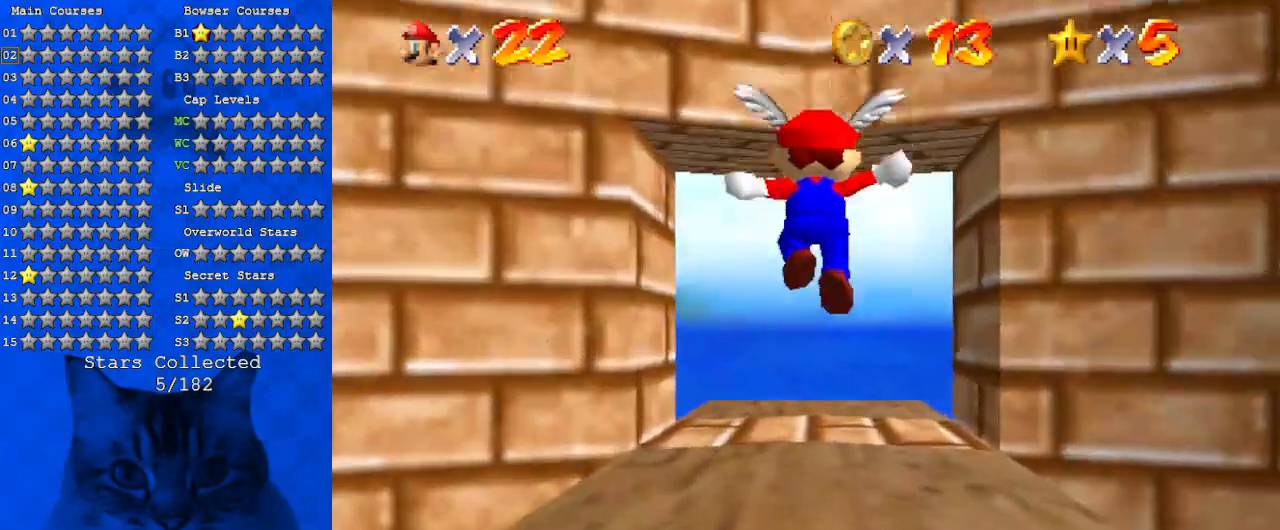
{"keys": ["shift", "up"], "events": [[333, "shift", "up"], [433, "shift", "down"]]}
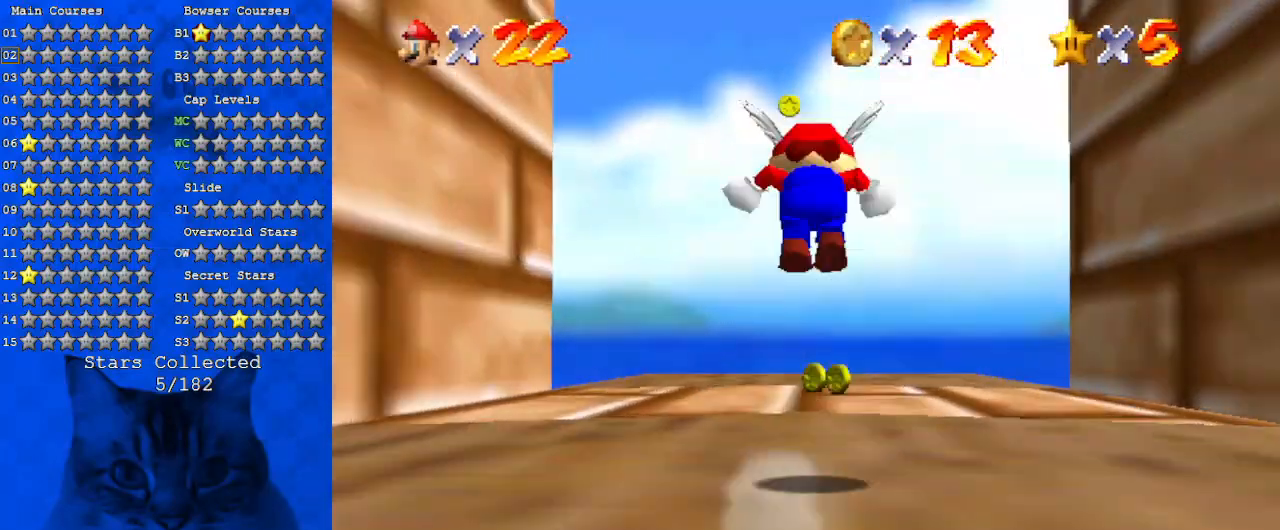
{"keys": ["down", "shift"], "events": [[333, "up", "up"], [500, "down", "down"]]}
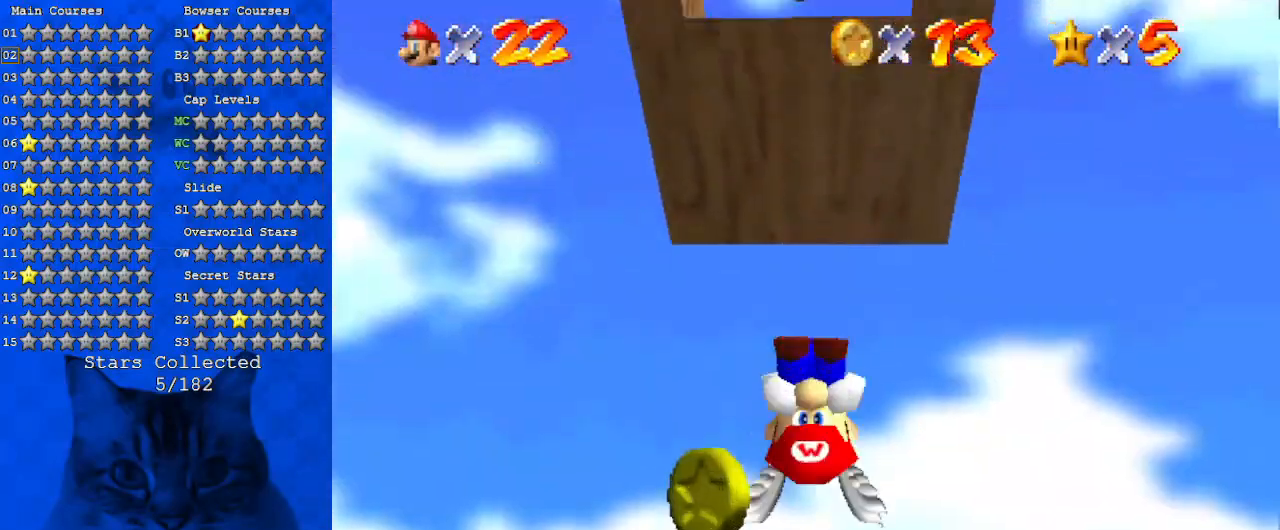
{"keys": ["down", "shift"], "events": []}
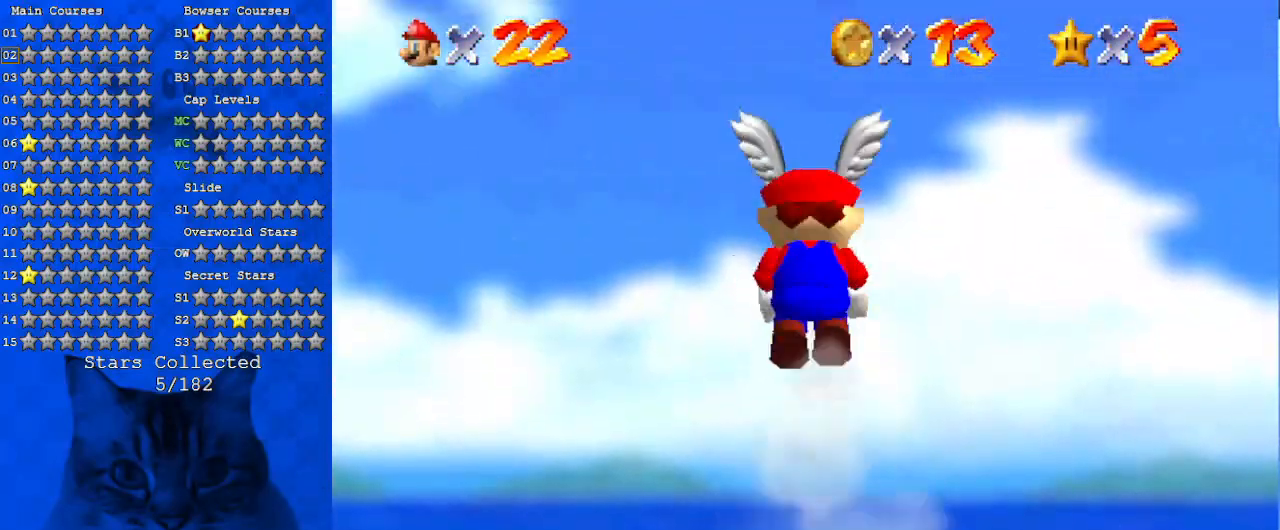
{"keys": ["right", "up"], "events": [[33, "right", "down"], [33, "shift", "up"], [133, "down", "up"], [367, "up", "down"]]}
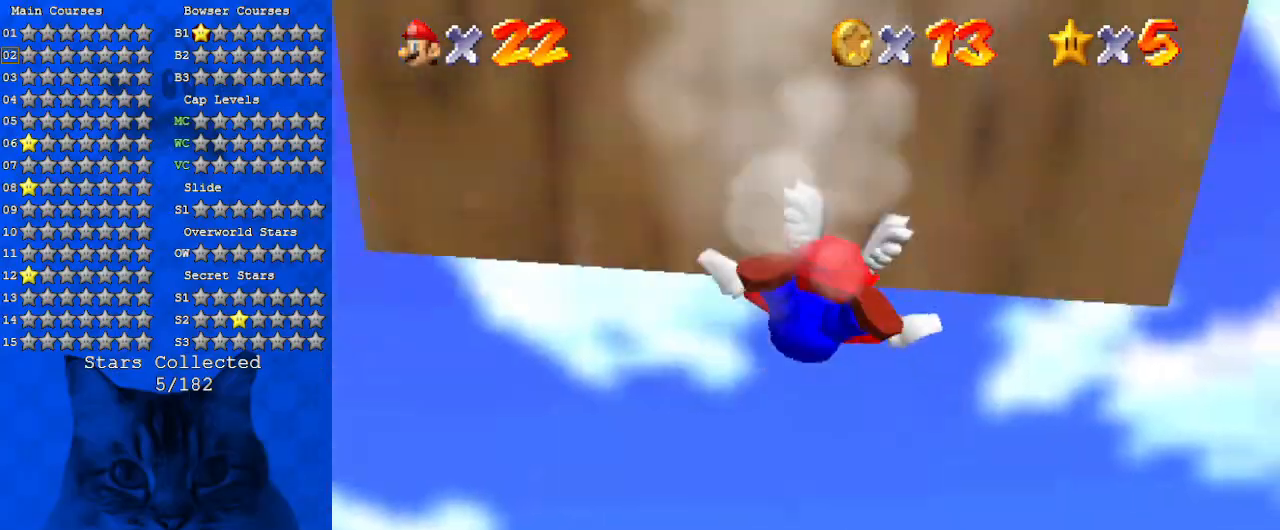
{"keys": ["right", "up"], "events": []}
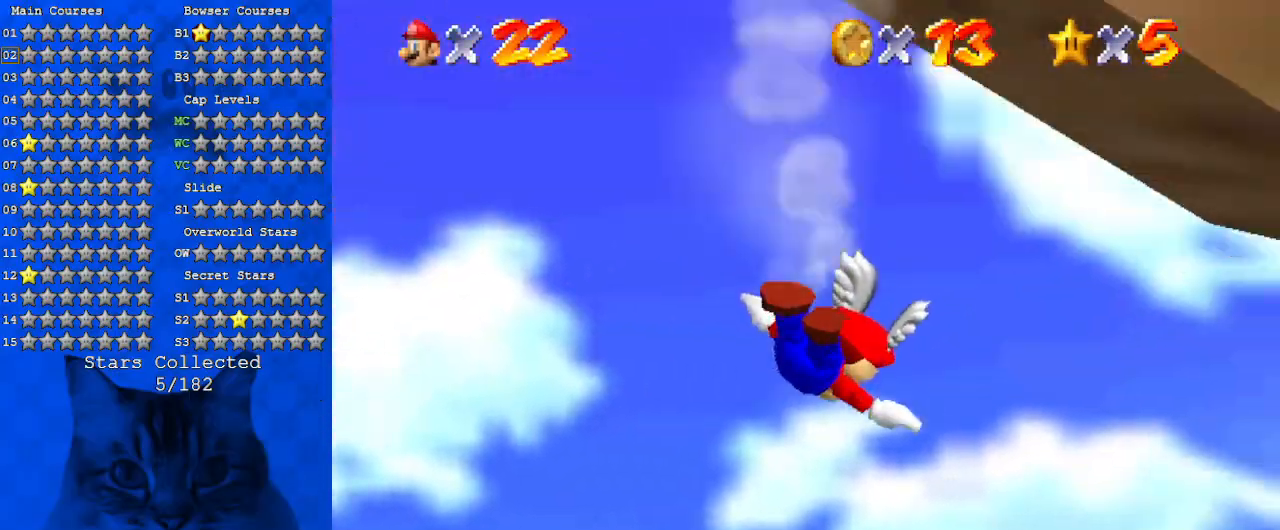
{"keys": ["a", "right", "w"], "events": [[33, "up", "up"], [500, "a", "down"], [500, "w", "down"]]}
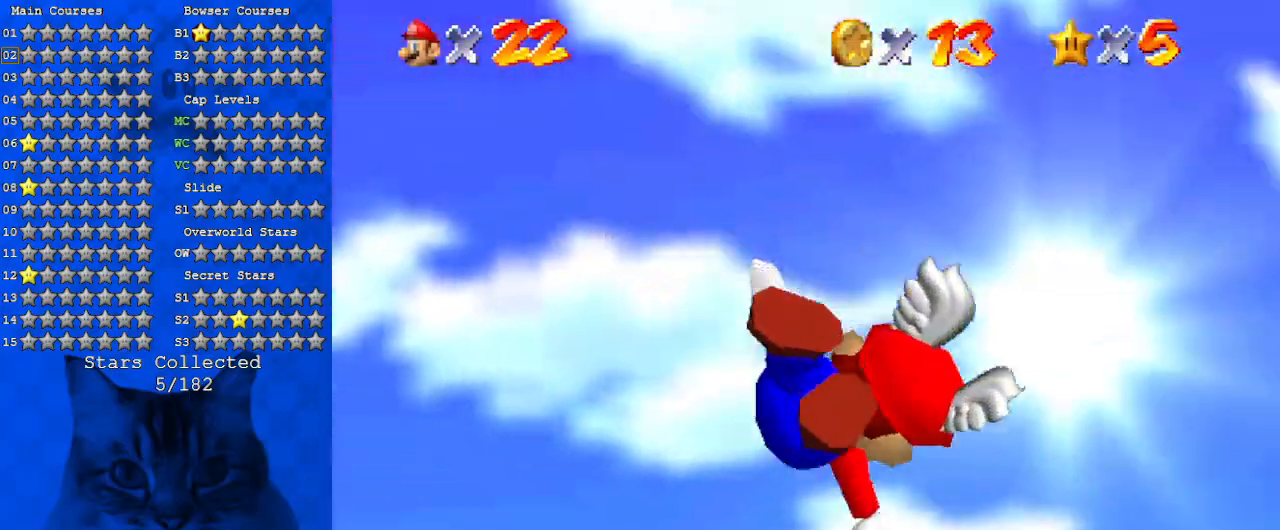
{"keys": ["a", "right", "w"], "events": []}
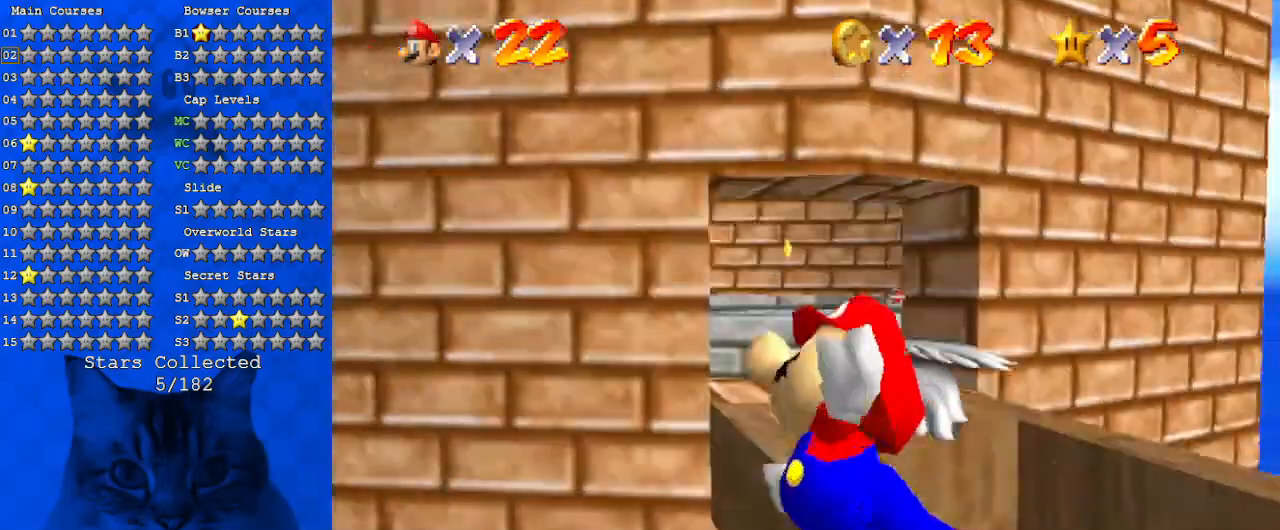
{"keys": ["right"], "events": [[333, "a", "up"], [367, "w", "up"]]}
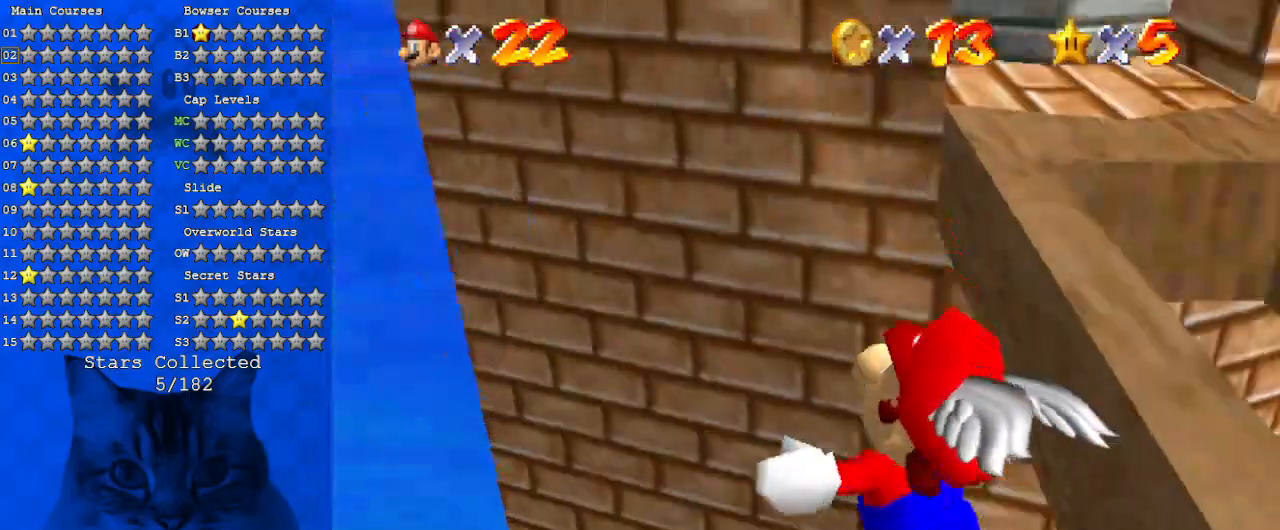
{"keys": ["right"], "events": [[67, "right", "up"], [267, "right", "down"]]}
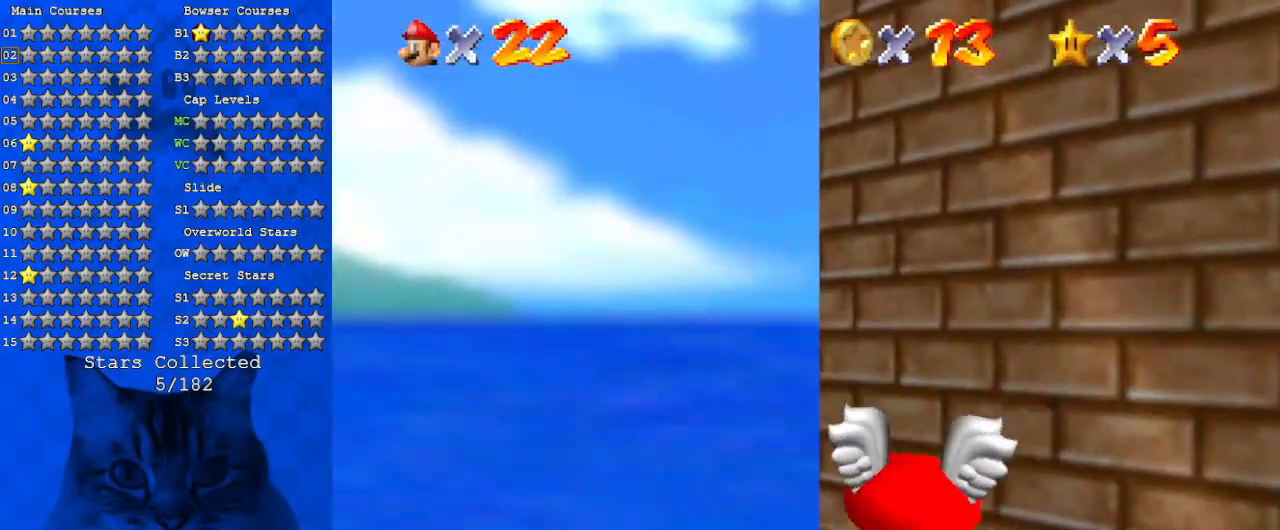
{"keys": ["a", "down", "right"], "events": [[100, "a", "down"], [467, "down", "down"]]}
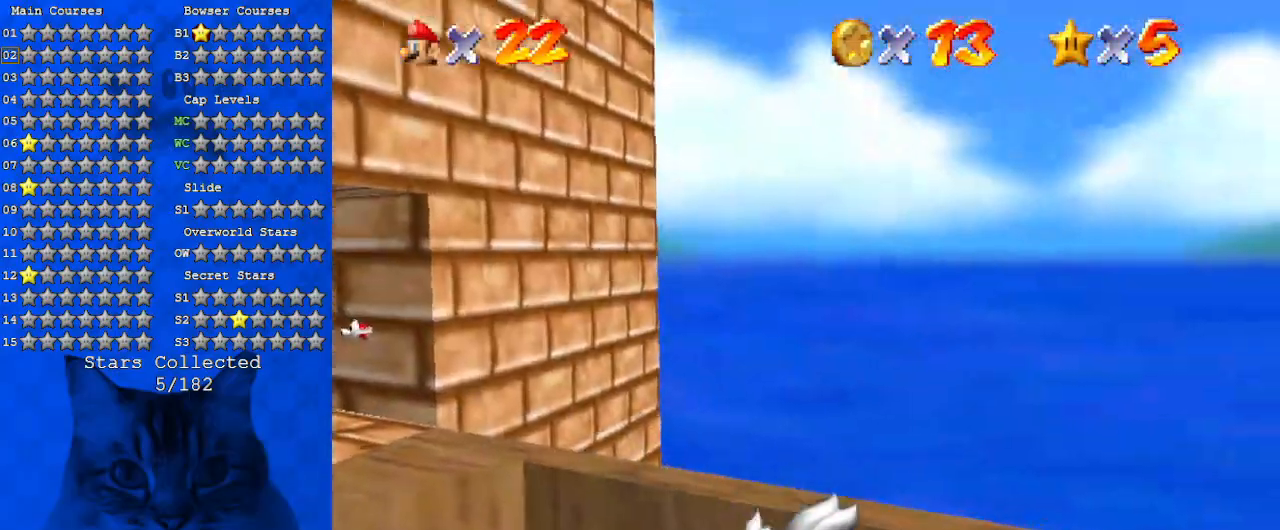
{"keys": ["down", "right"], "events": [[100, "a", "up"]]}
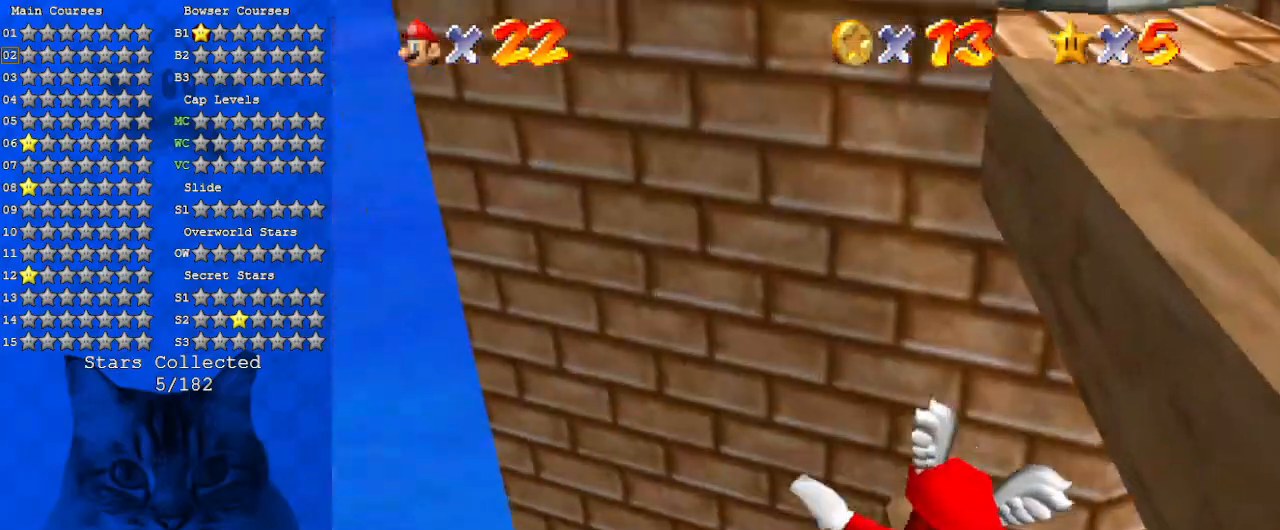
{"keys": ["down", "right"], "events": [[33, "right", "up"], [133, "right", "down"]]}
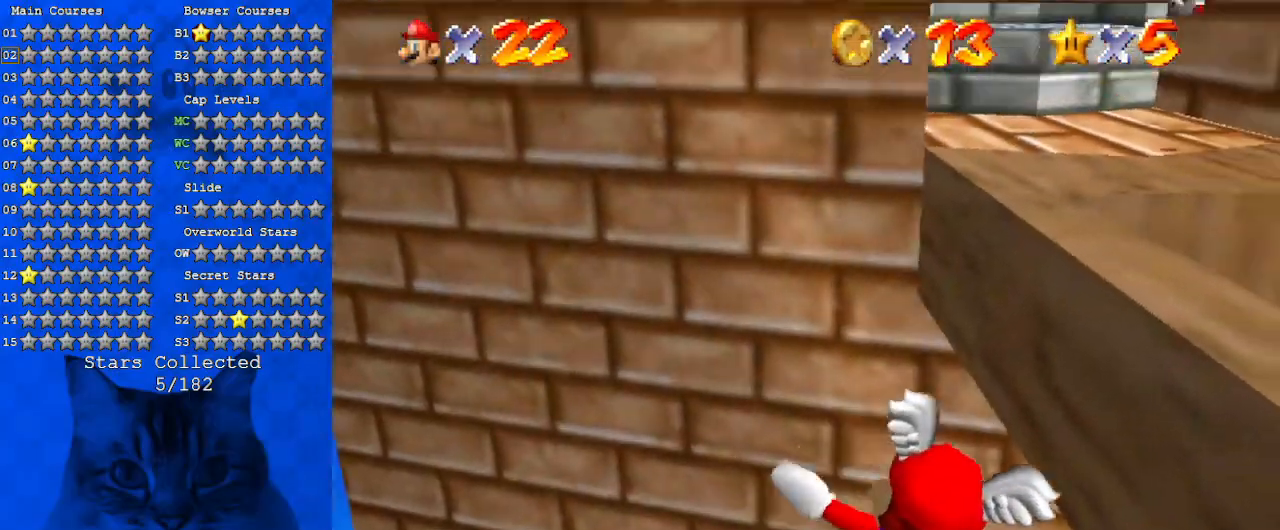
{"keys": ["down", "left"], "events": [[167, "right", "up"], [233, "down", "up"], [267, "left", "down"], [333, "down", "down"]]}
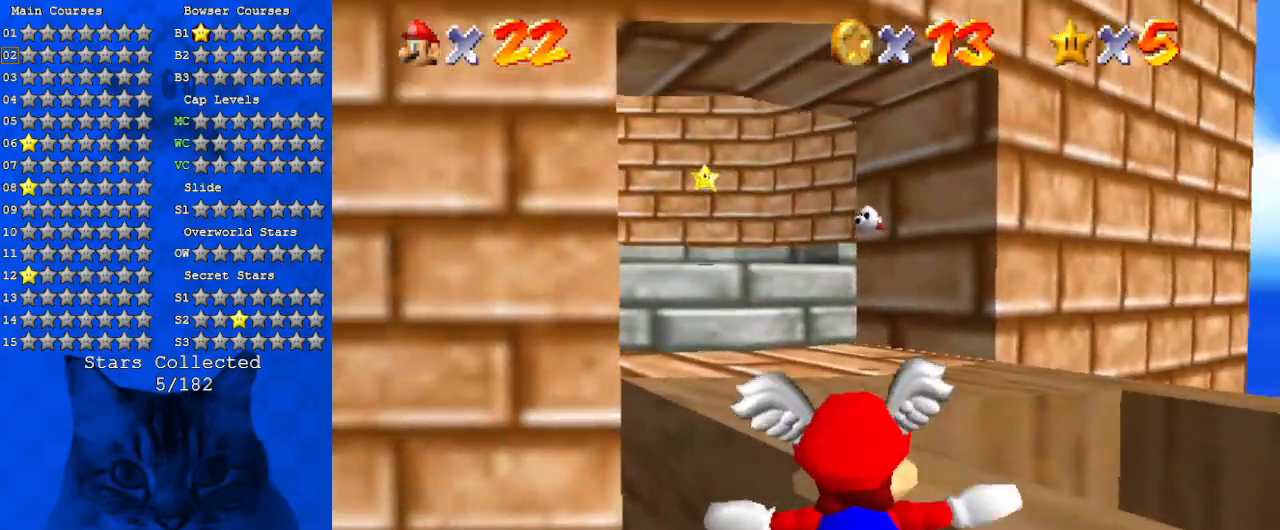
{"keys": ["up"], "events": [[200, "down", "up"], [367, "up", "down"], [467, "left", "up"]]}
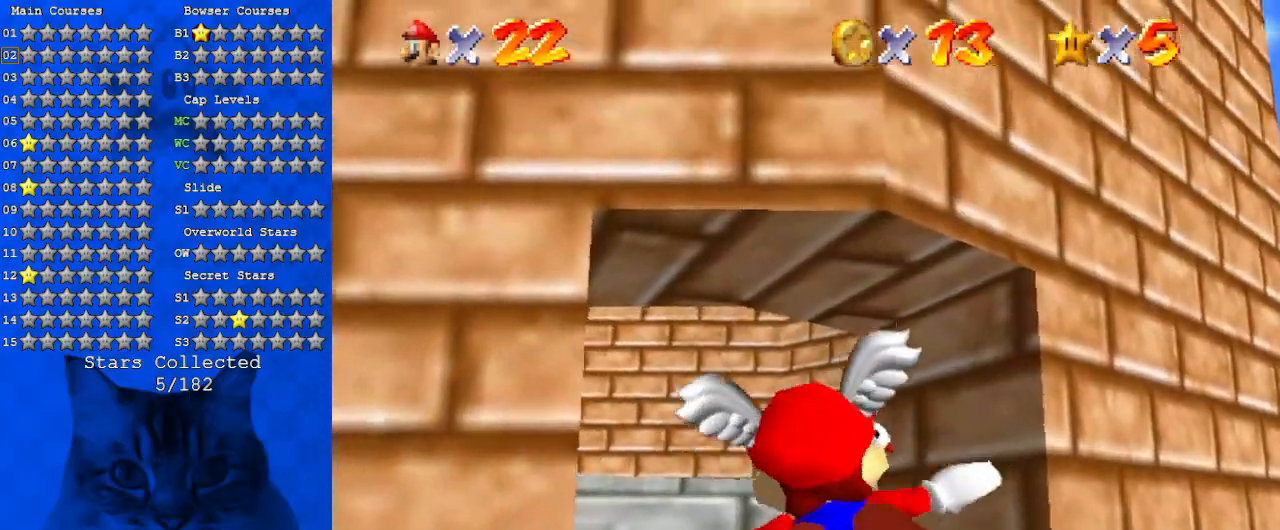
{"keys": [], "events": [[167, "left", "down"], [400, "up", "up"], [433, "left", "up"]]}
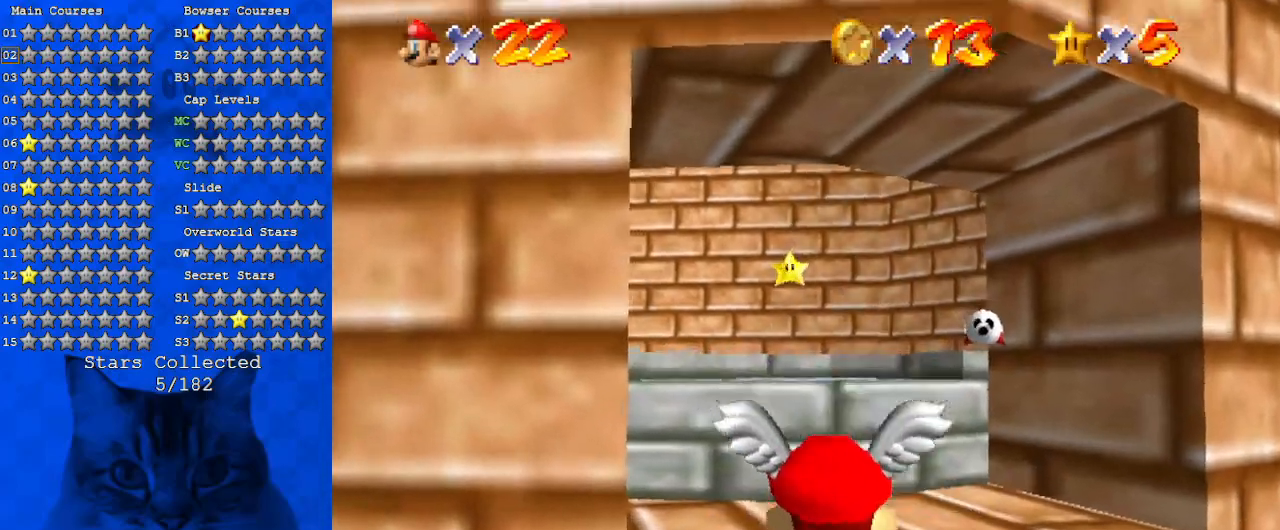
{"keys": [], "events": [[333, "up", "down"], [500, "up", "up"]]}
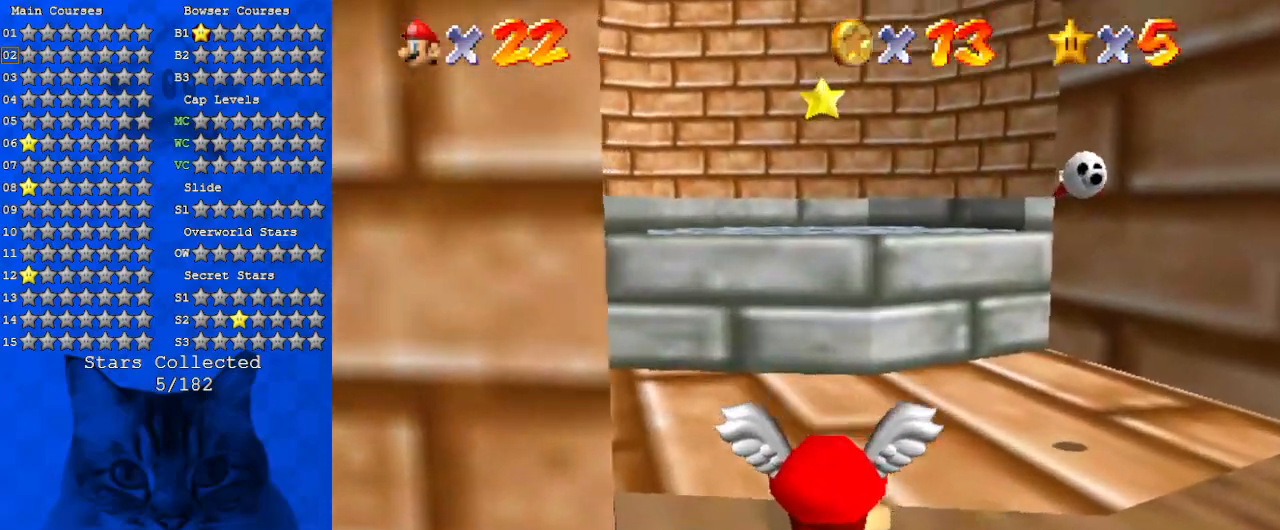
{"keys": ["s", "up"], "events": [[200, "up", "down"], [367, "s", "down"]]}
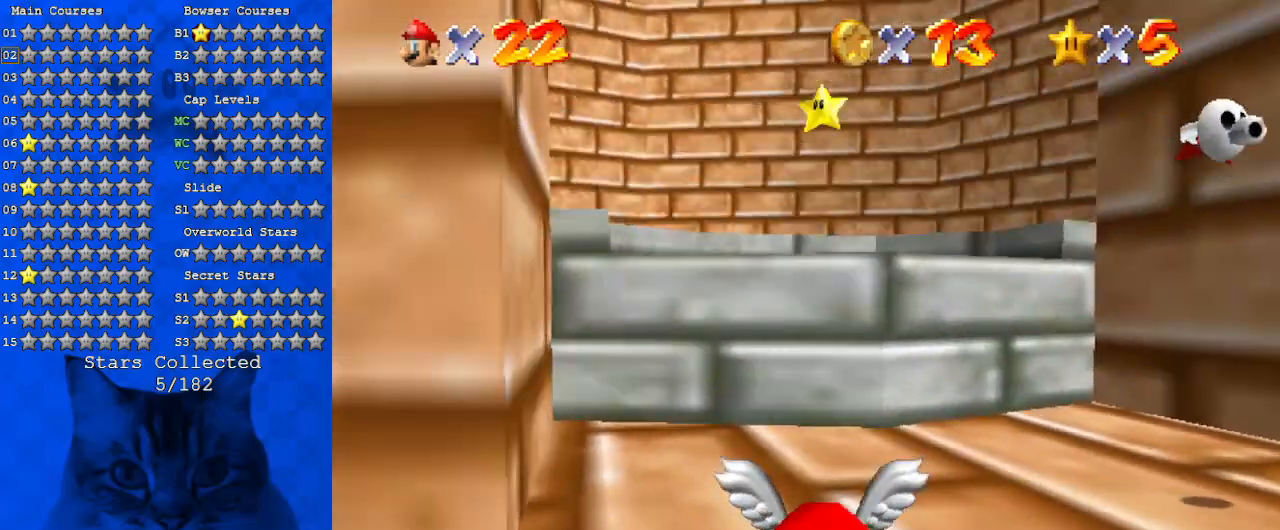
{"keys": [], "events": [[67, "s", "up"], [200, "shift", "down"], [300, "shift", "up"], [400, "shift", "down"], [500, "shift", "up"], [500, "up", "up"]]}
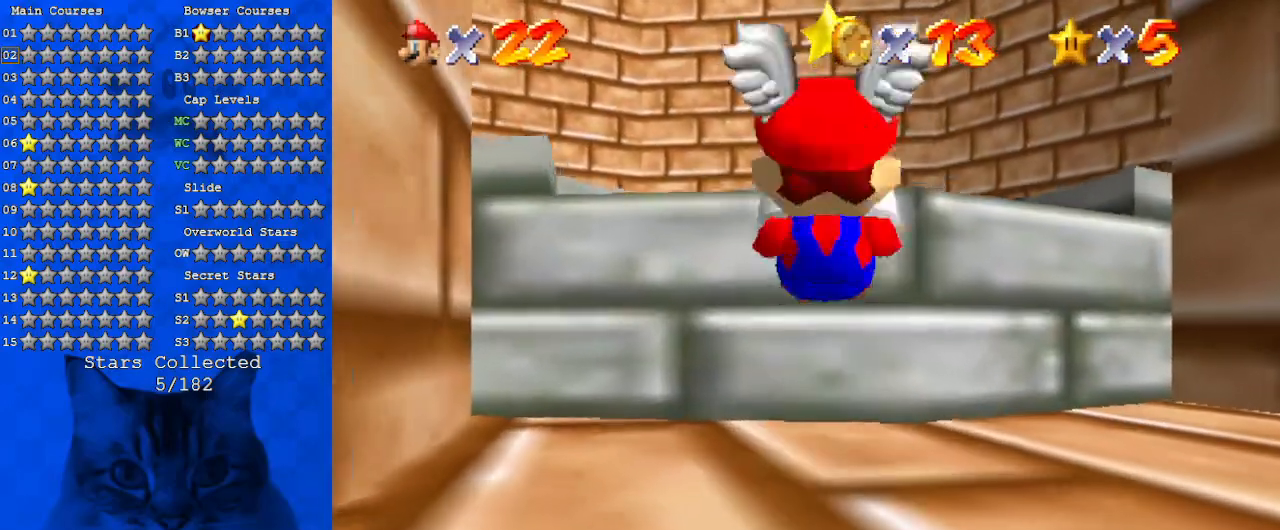
{"keys": ["down"], "events": [[67, "s", "down"], [167, "s", "up"], [233, "up", "down"], [300, "ctrl", "down"], [300, "shift", "down"], [367, "up", "up"], [400, "ctrl", "up"], [400, "shift", "up"], [500, "down", "down"]]}
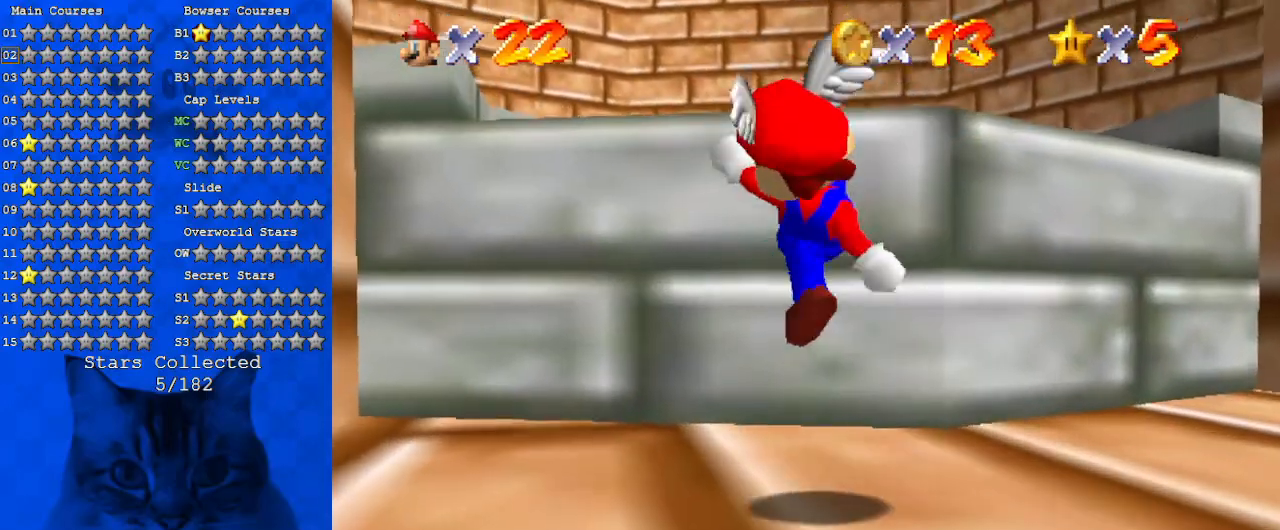
{"keys": ["right", "shift"], "events": [[133, "down", "up"], [233, "shift", "down"], [233, "up", "down"], [333, "right", "down"], [500, "up", "up"]]}
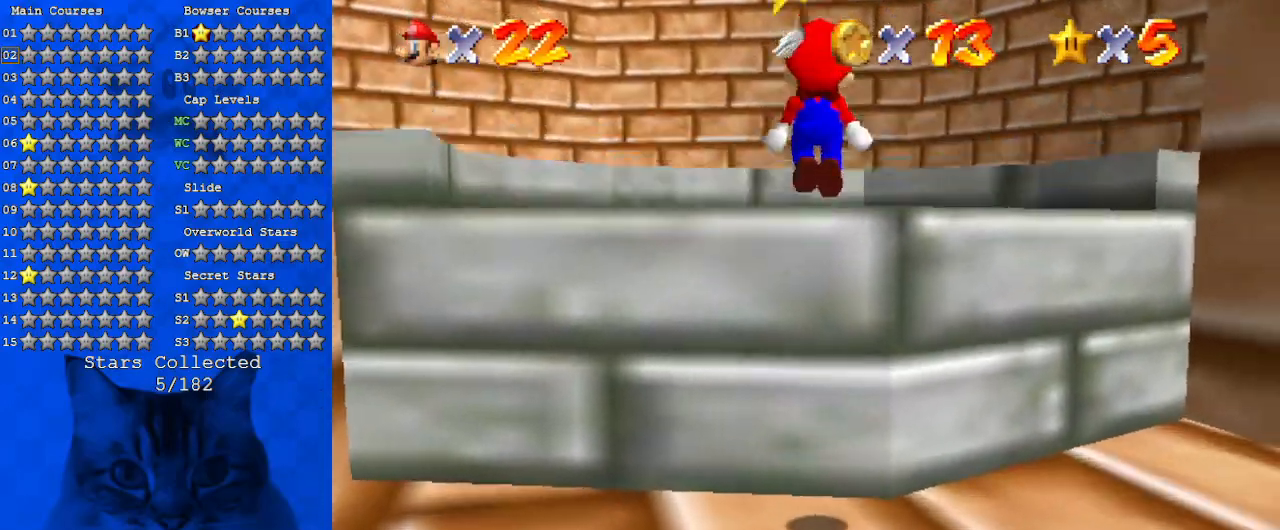
{"keys": ["up"], "events": [[167, "down", "down"], [300, "ctrl", "down"], [300, "down", "up"], [400, "right", "up"], [433, "ctrl", "up"], [433, "up", "down"], [467, "shift", "up"]]}
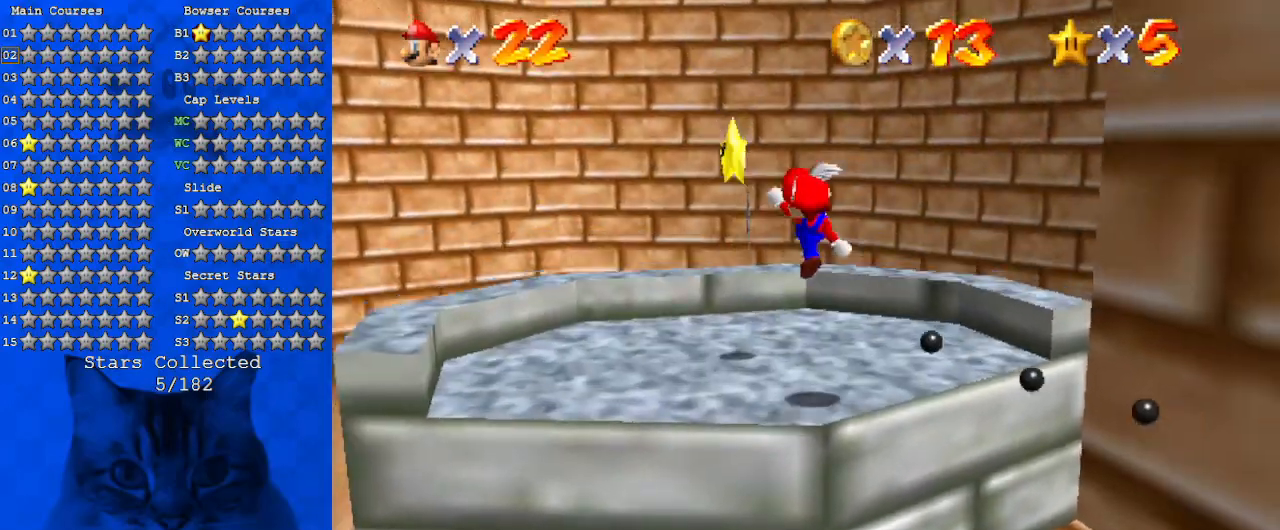
{"keys": ["left", "up"], "events": [[167, "right", "down"], [300, "right", "up"], [500, "left", "down"]]}
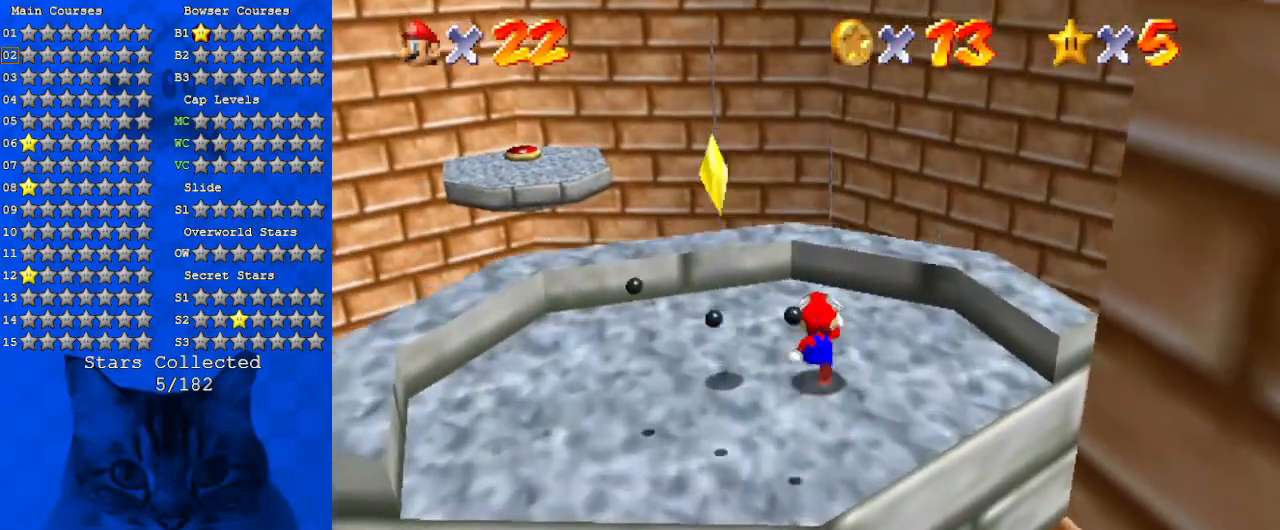
{"keys": ["down", "left"], "events": [[33, "up", "up"], [100, "left", "up"], [267, "left", "down"], [333, "down", "down"]]}